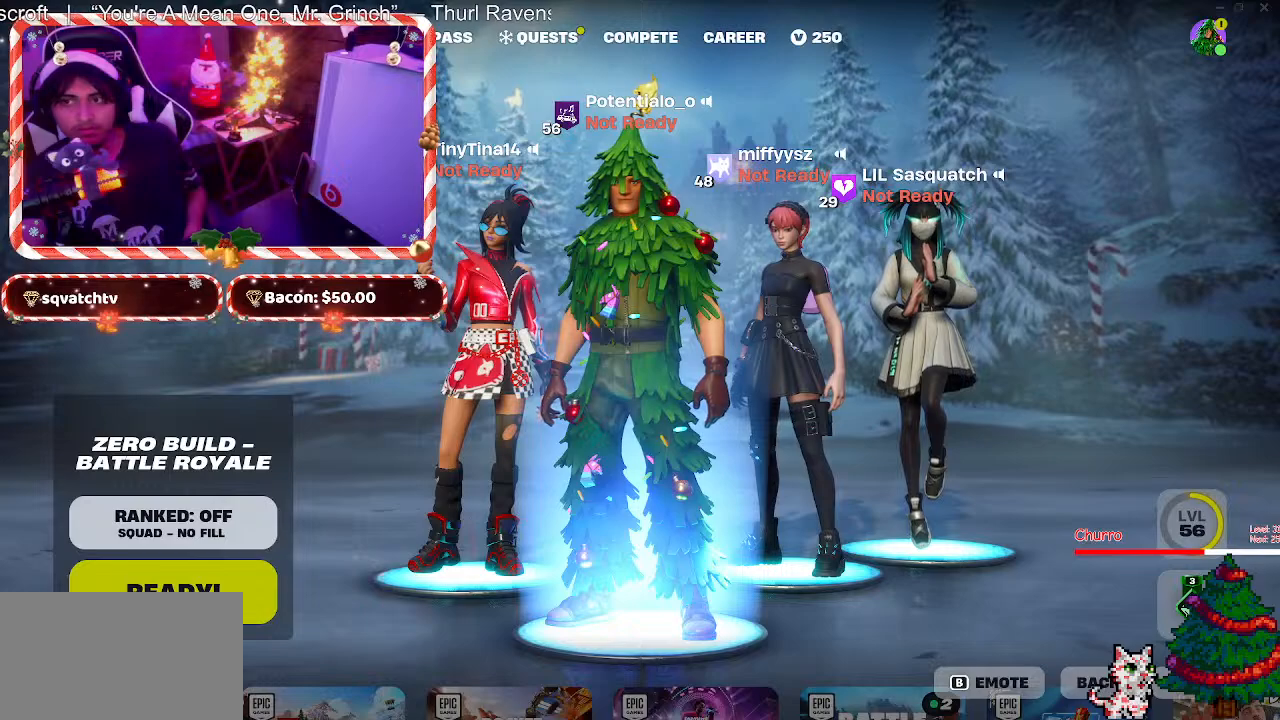
Gameplay with keyboard and mouse; each line is a JSON object with the keys and mouse buttons held at the frame after it. "events" lists presses ("down") and releases ("up") of "1", "2", "3", "4", "5", "a", "alt", "c", "caps_lock", "ctrl", "d", "e", "f", "g", "q", "r", "s", "shift", "space", "t", "tab", "v", "w", "x", "z", "mouse_left", "mouse_wheel" and "mouse_right" between this image and that frame as [ms after this image, input, new state], when the widget could be followed in between. "mouse_left", "mouse_wheel", "mouse_right" = the "left", "wheel", "right" buttons of the "mouse" list. No other keys are recorded. "wheel" means that the mouse wheel is clicked or scrolled. Not read: mouse_move.
{"keys": [], "mouse": [], "events": [[50, "mouse_left", "down"], [200, "mouse_left", "up"]]}
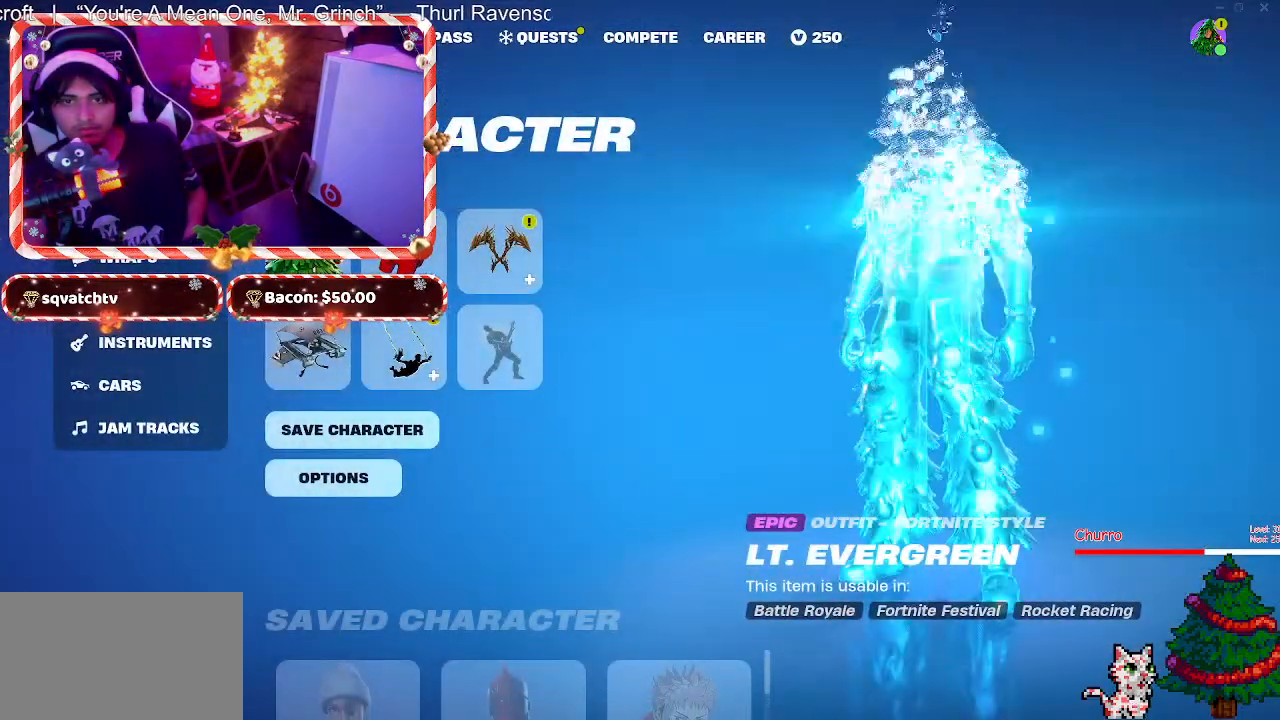
{"keys": [], "mouse": [], "events": []}
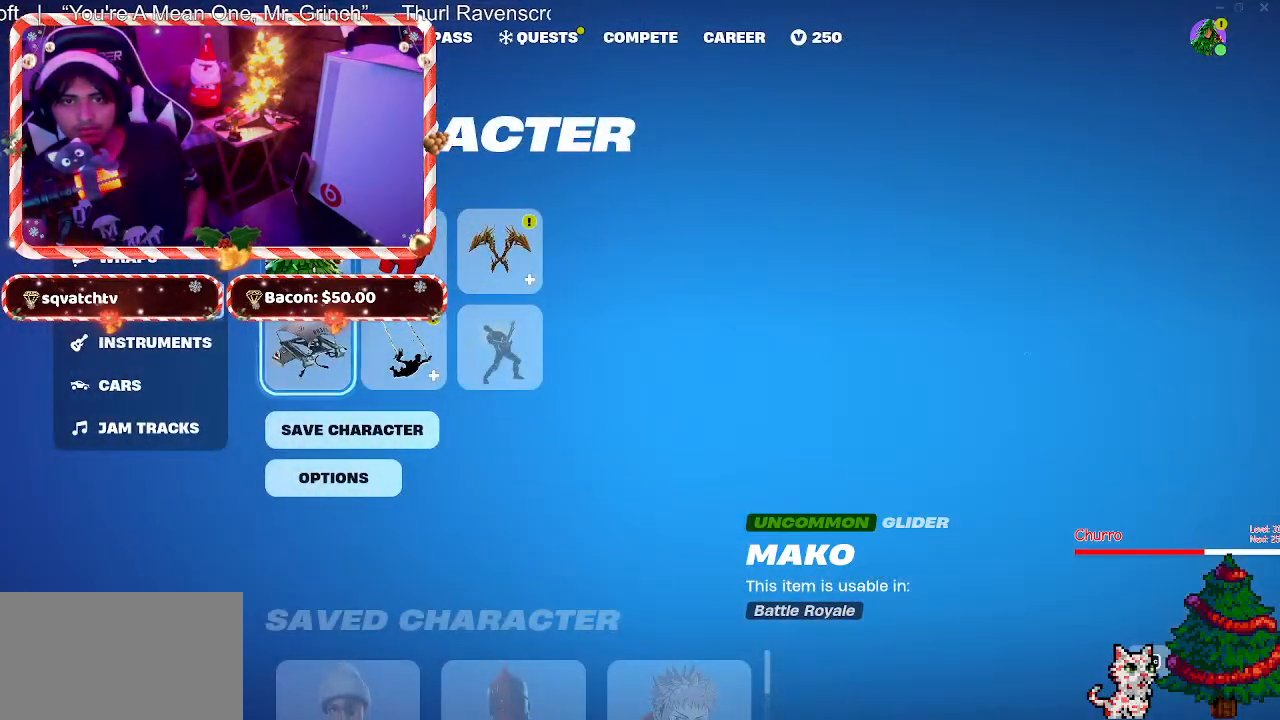
{"keys": [], "mouse": [], "events": []}
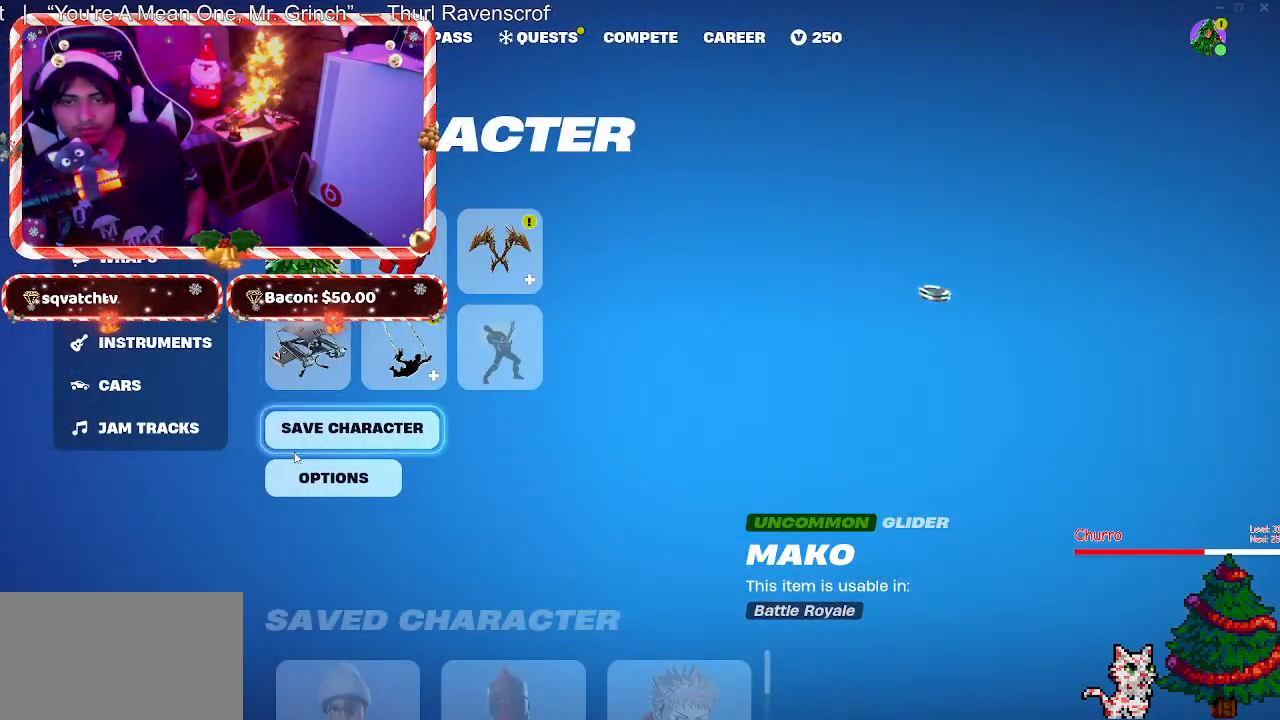
{"keys": [], "mouse": [], "events": [[250, "mouse_left", "down"], [333, "mouse_left", "up"]]}
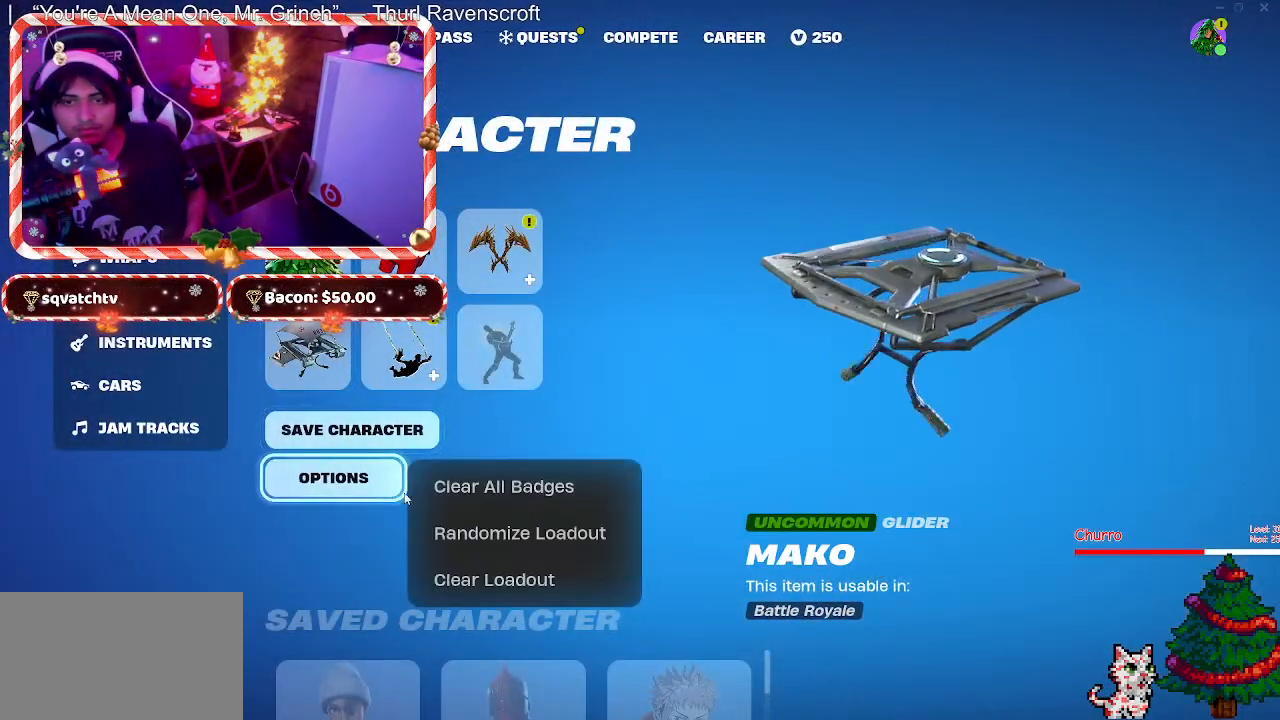
{"keys": [], "mouse": [], "events": [[217, "mouse_left", "down"], [300, "mouse_left", "up"]]}
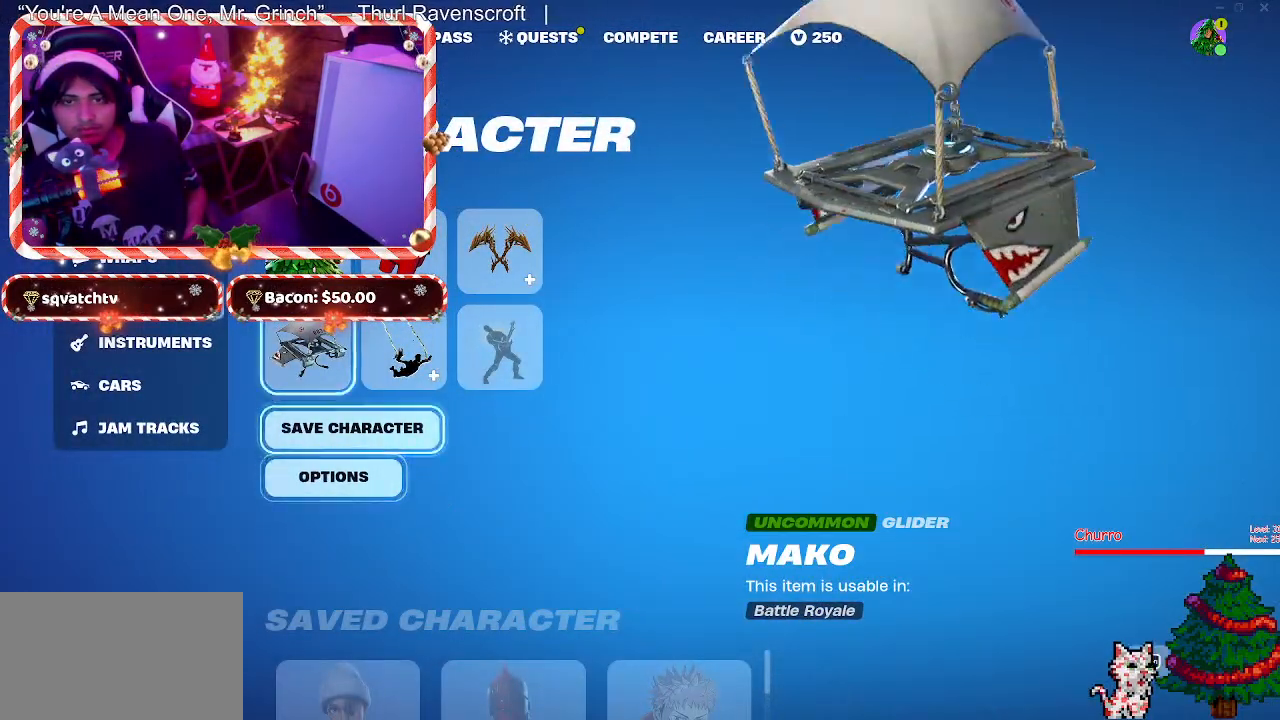
{"keys": [], "mouse": [], "events": [[317, "mouse_left", "down"], [417, "mouse_left", "up"]]}
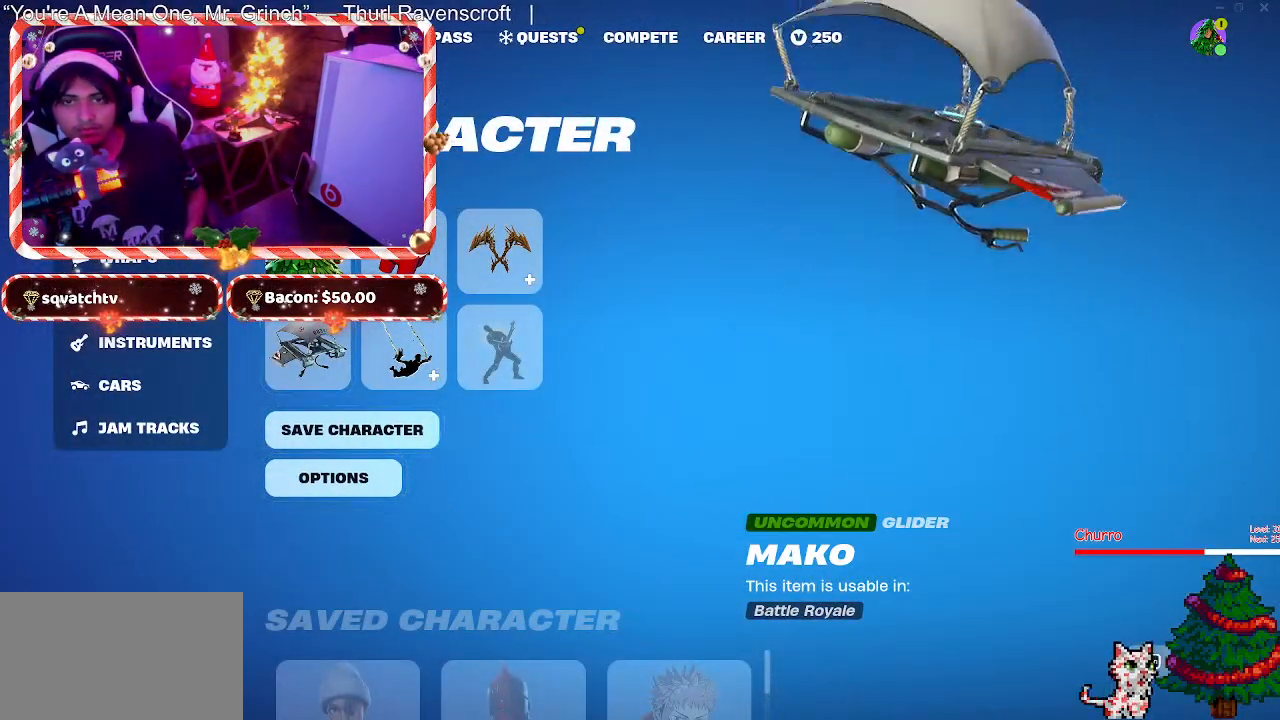
{"keys": [], "mouse": [], "events": [[17, "mouse_left", "down"], [100, "mouse_left", "up"]]}
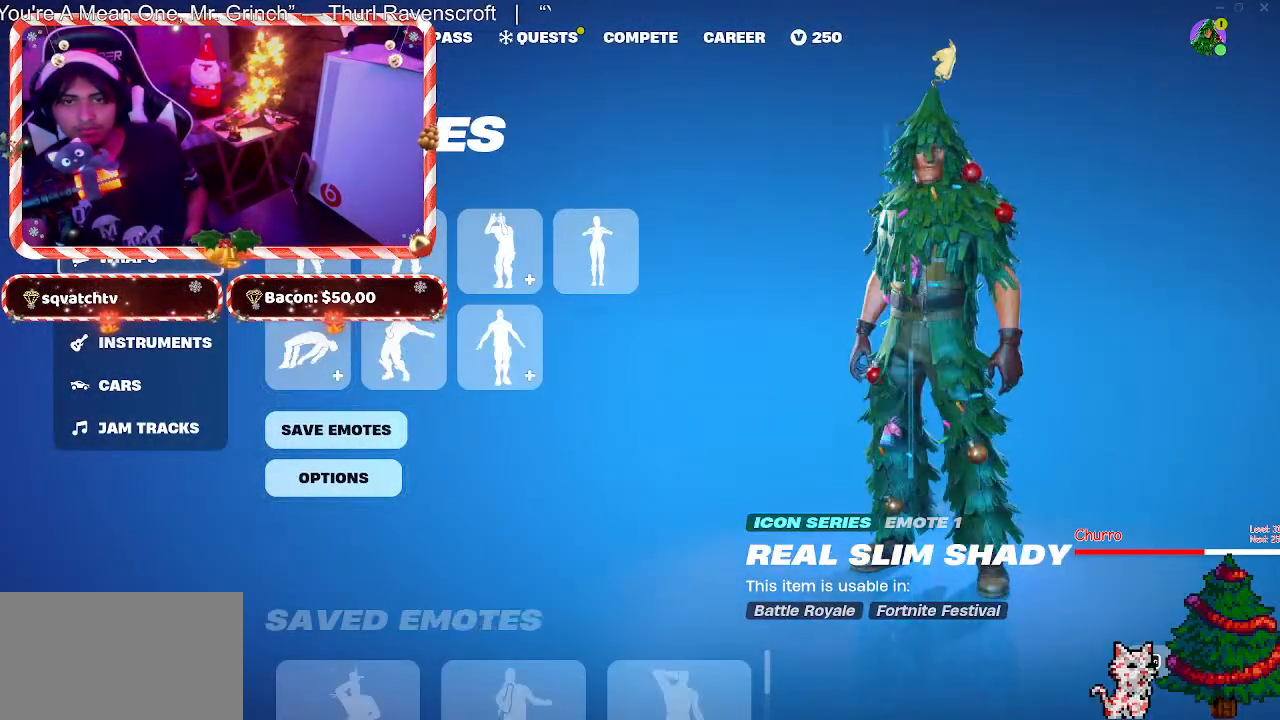
{"keys": [], "mouse": [], "events": [[167, "mouse_left", "down"], [267, "mouse_left", "up"]]}
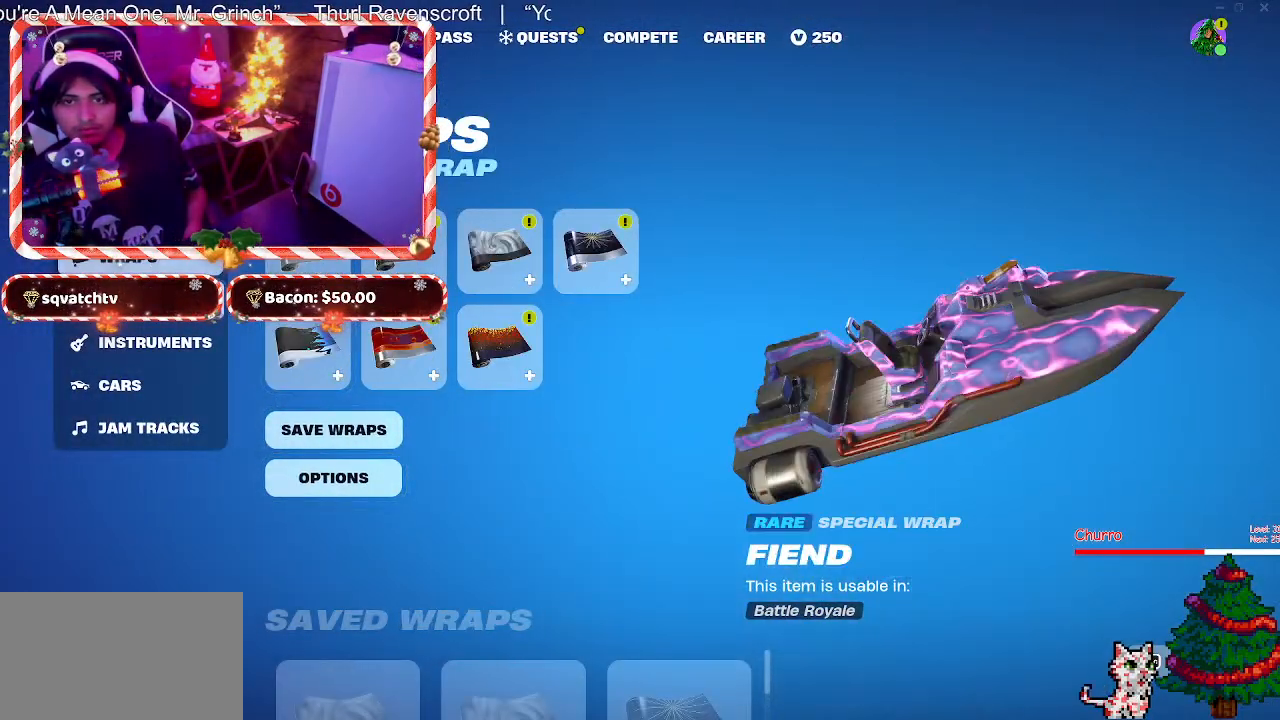
{"keys": [], "mouse": [], "events": []}
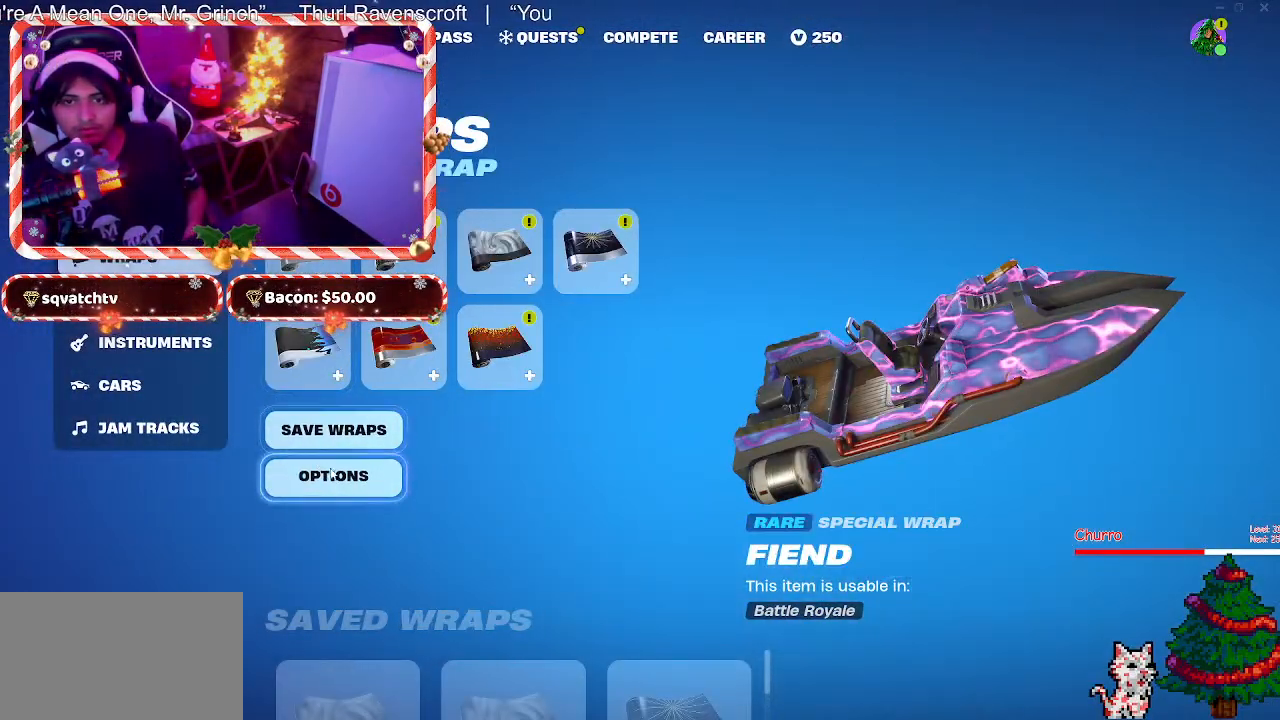
{"keys": [], "mouse": [], "events": [[200, "mouse_left", "down"], [283, "mouse_left", "up"]]}
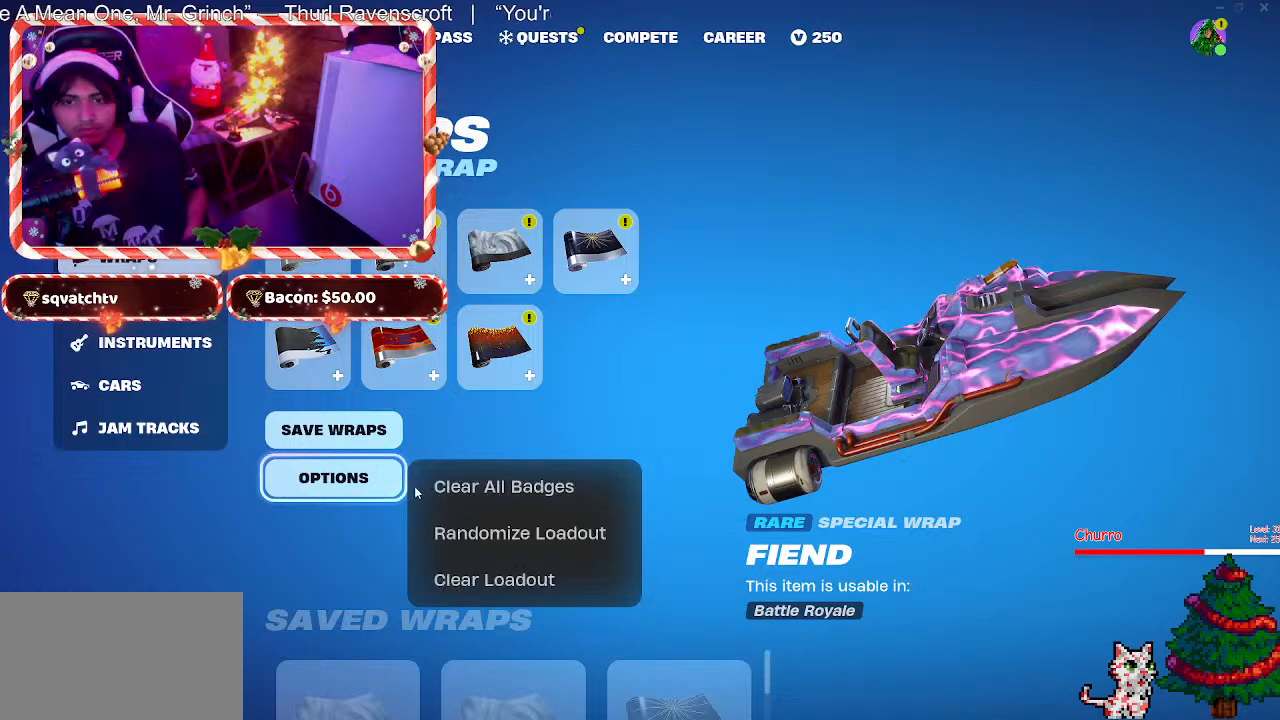
{"keys": [], "mouse": [], "events": [[117, "mouse_left", "down"], [217, "mouse_left", "up"]]}
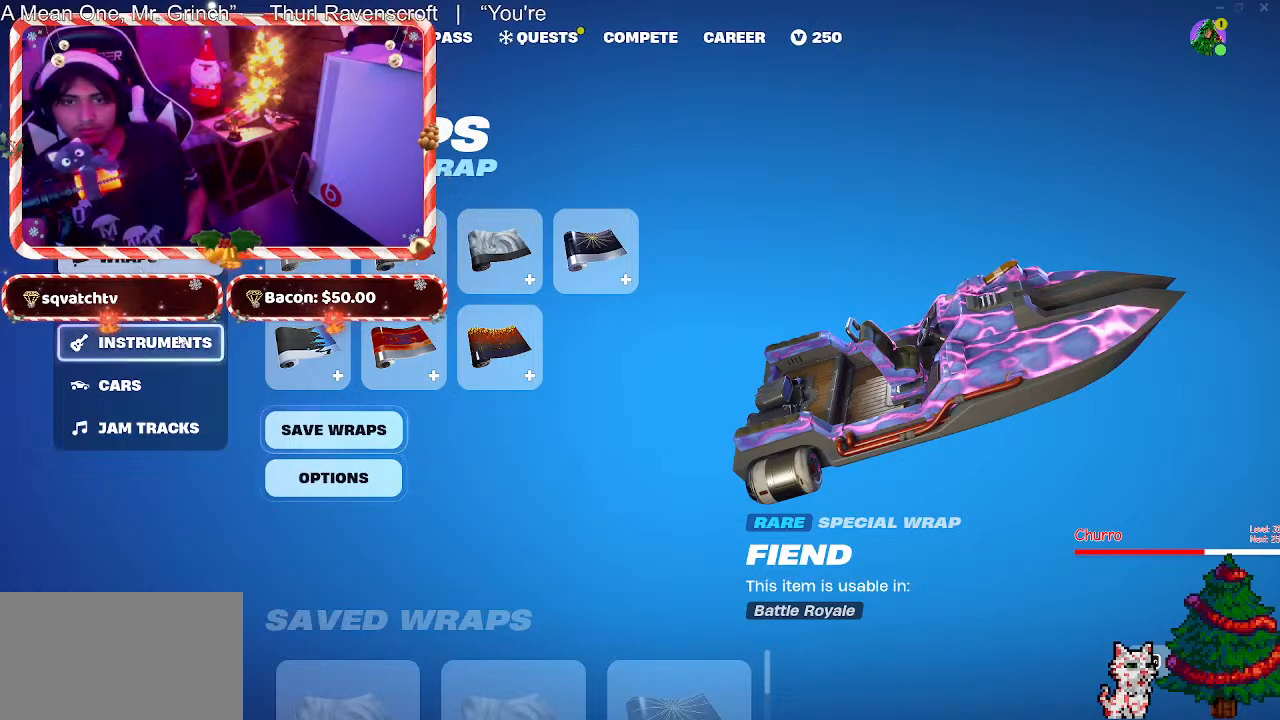
{"keys": [], "mouse": ["left"], "events": [[133, "mouse_left", "down"], [233, "mouse_left", "up"], [467, "mouse_left", "down"]]}
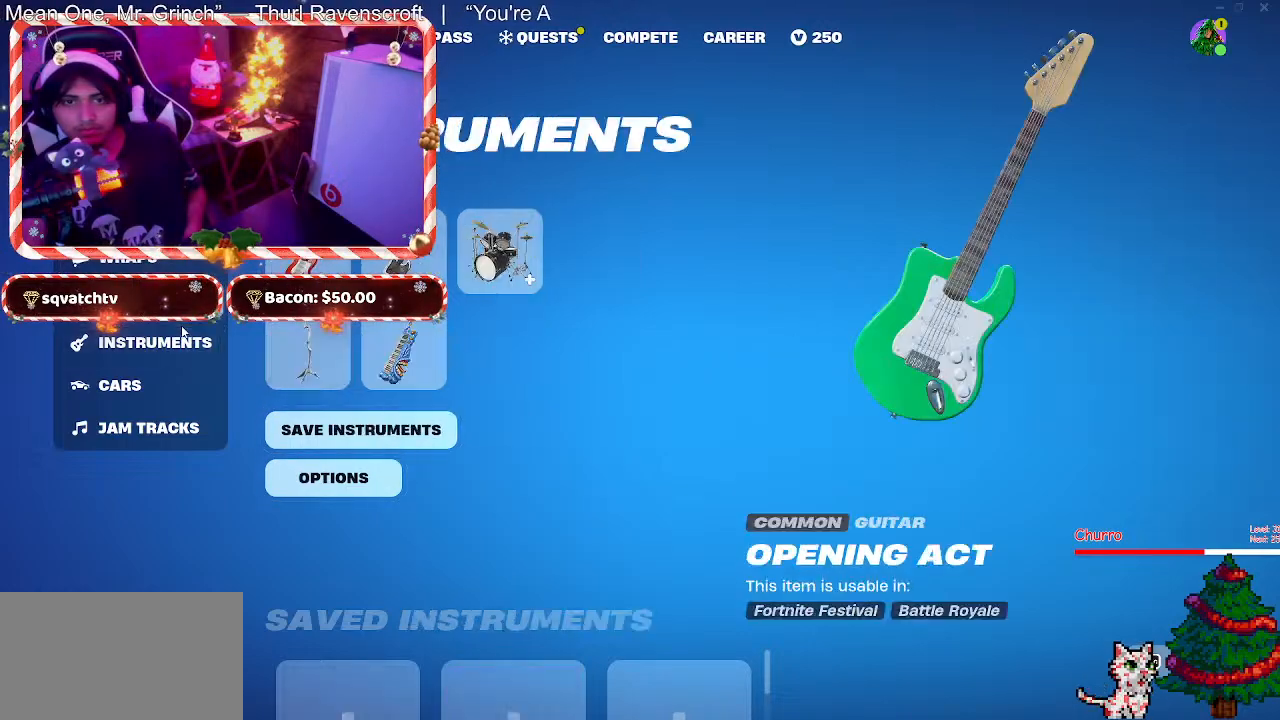
{"keys": [], "mouse": [], "events": [[50, "mouse_left", "up"]]}
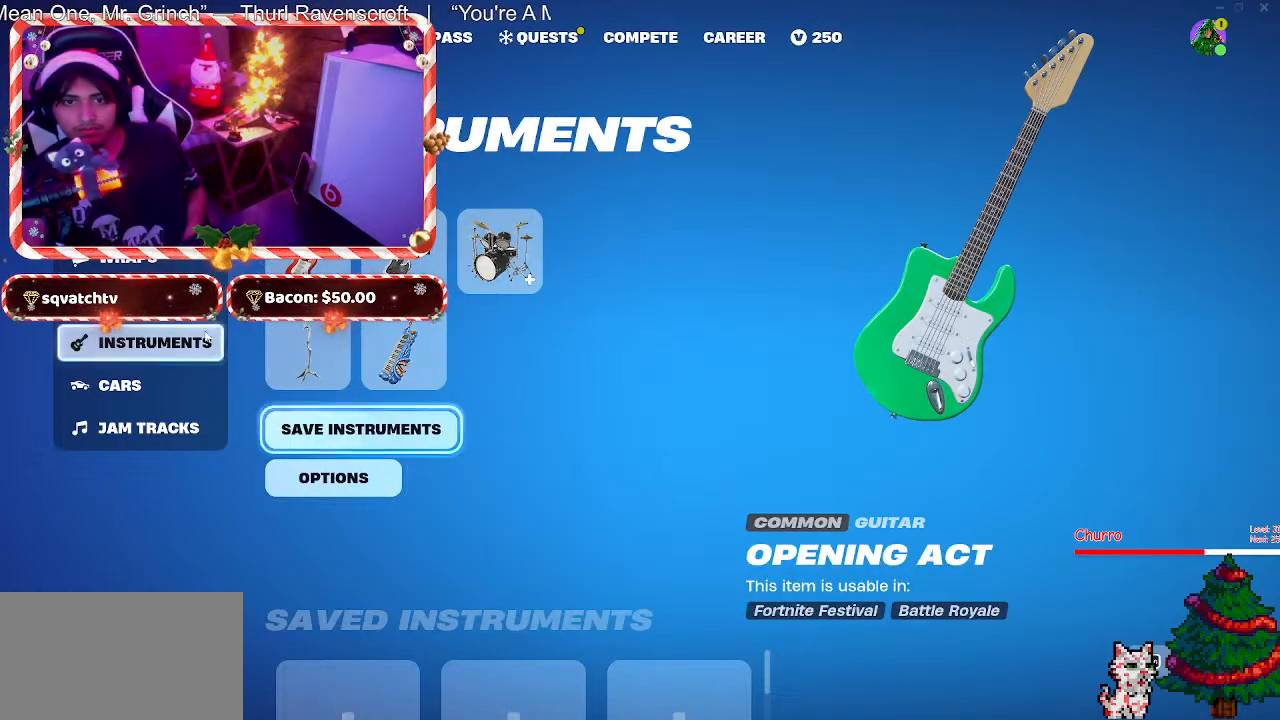
{"keys": [], "mouse": [], "events": [[267, "mouse_left", "down"], [350, "mouse_left", "up"]]}
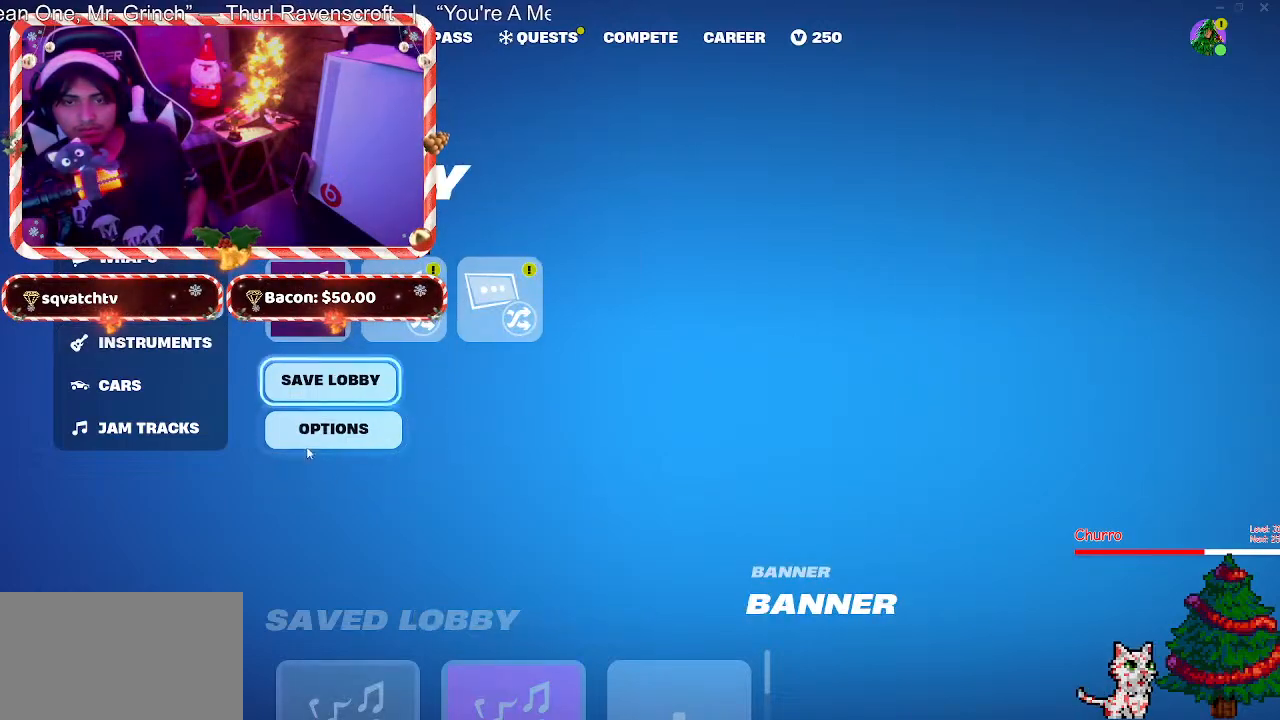
{"keys": [], "mouse": [], "events": [[367, "mouse_left", "down"], [467, "mouse_left", "up"]]}
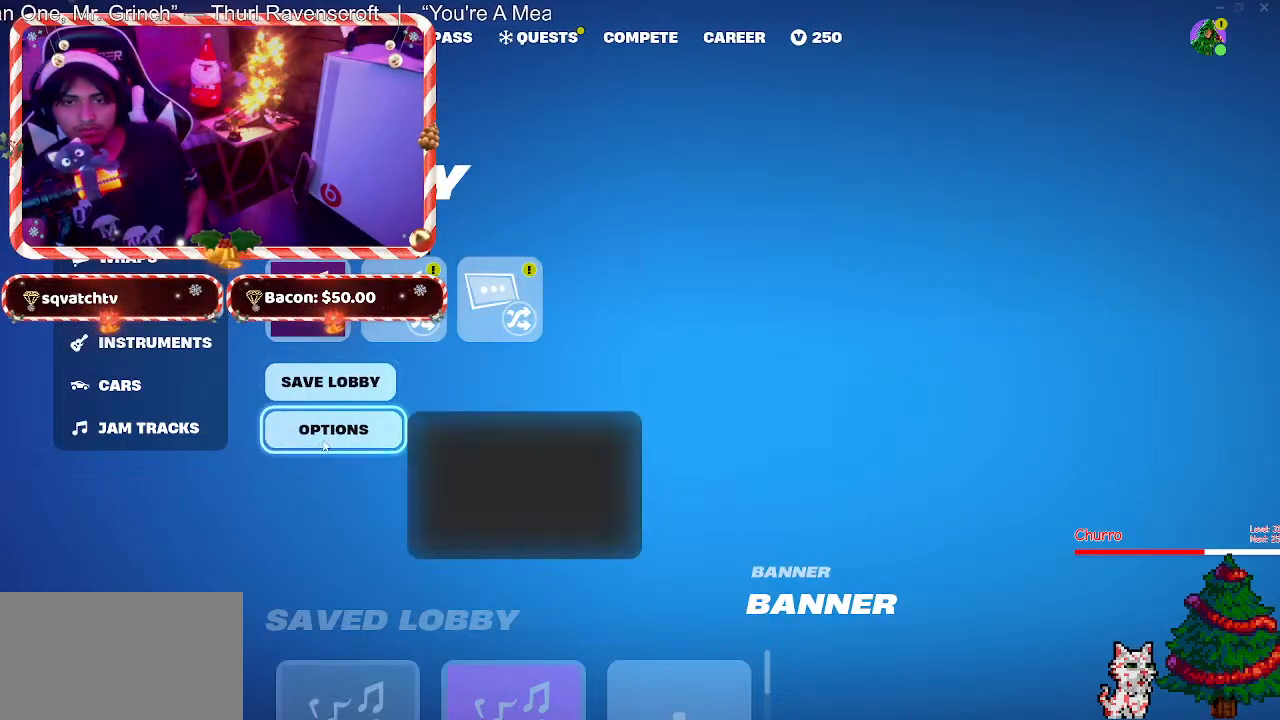
{"keys": [], "mouse": [], "events": []}
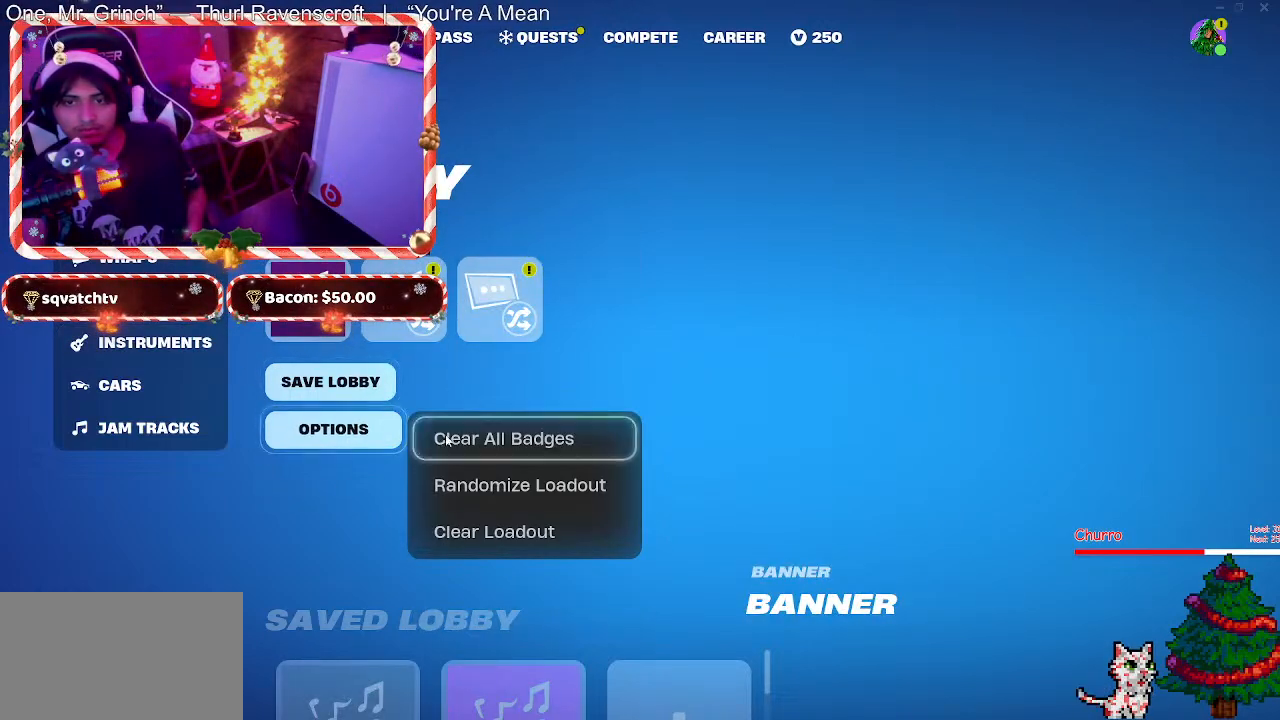
{"keys": [], "mouse": [], "events": [[33, "mouse_left", "down"], [117, "mouse_left", "up"], [400, "mouse_left", "down"], [500, "mouse_left", "up"]]}
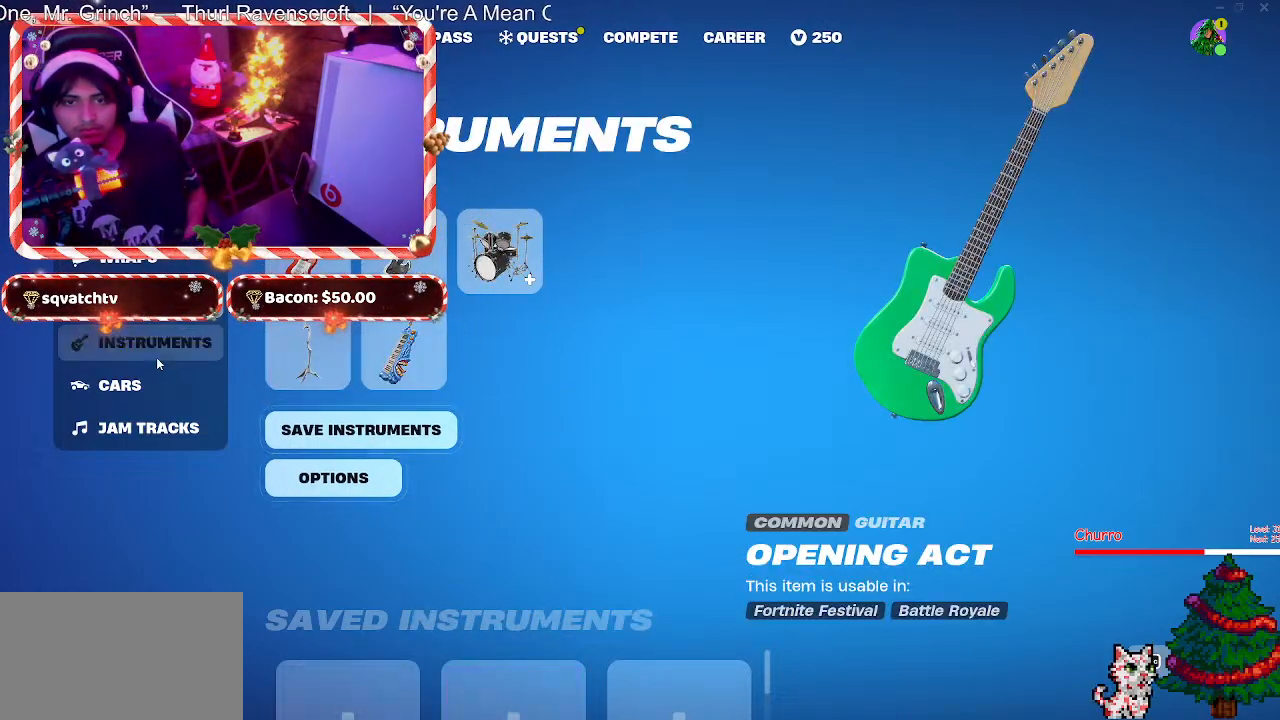
{"keys": [], "mouse": [], "events": [[183, "mouse_left", "down"], [317, "mouse_left", "up"]]}
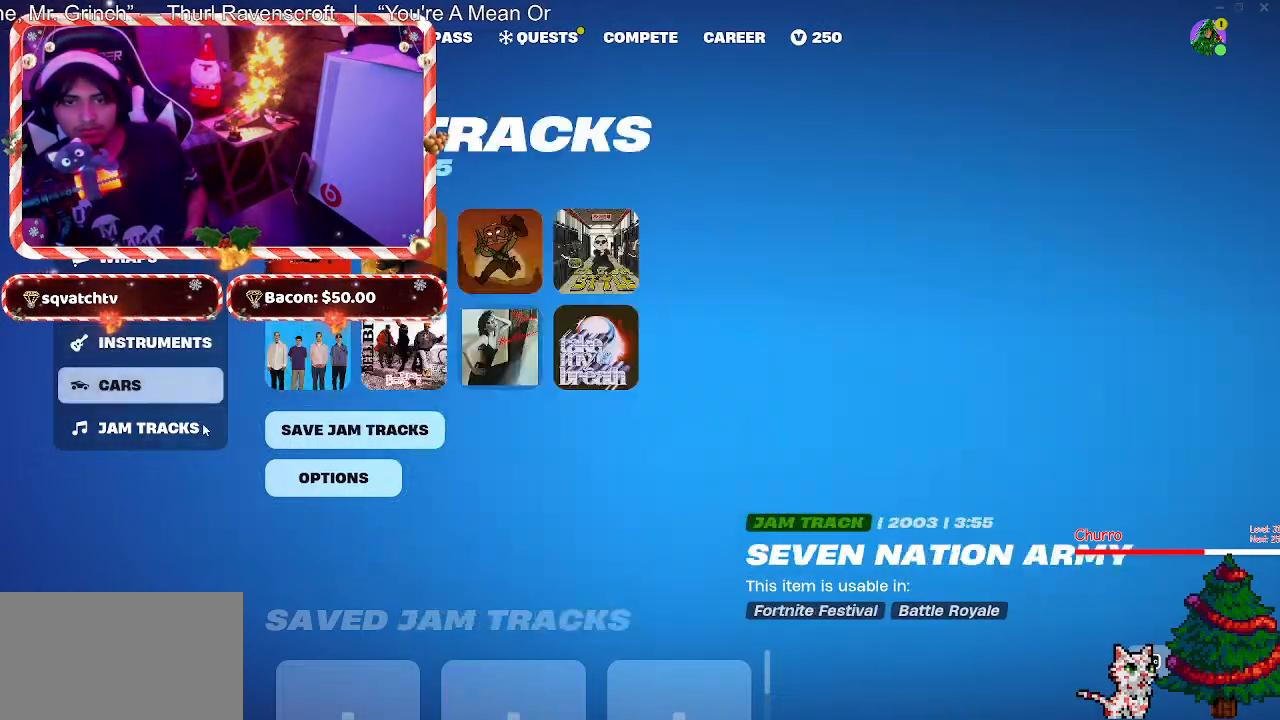
{"keys": [], "mouse": [], "events": [[17, "mouse_left", "down"], [100, "mouse_left", "up"]]}
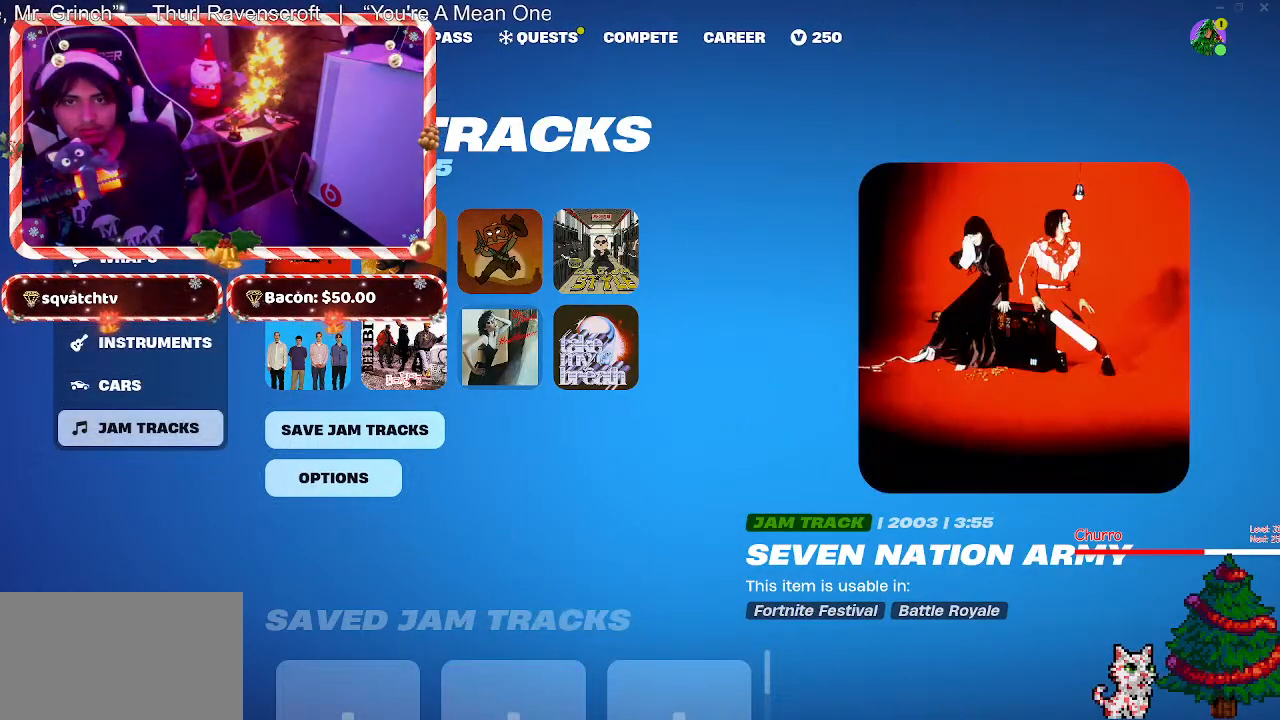
{"keys": [], "mouse": [], "events": [[300, "mouse_left", "down"], [400, "mouse_left", "up"]]}
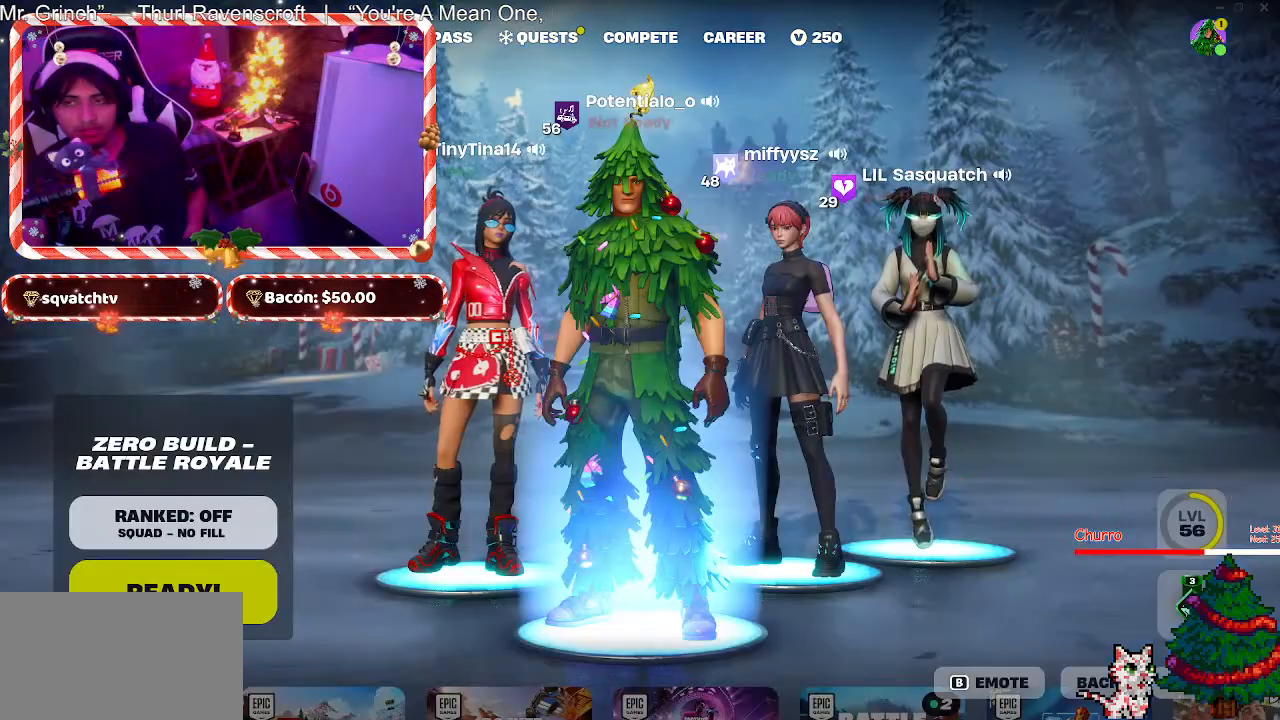
{"keys": [], "mouse": [], "events": []}
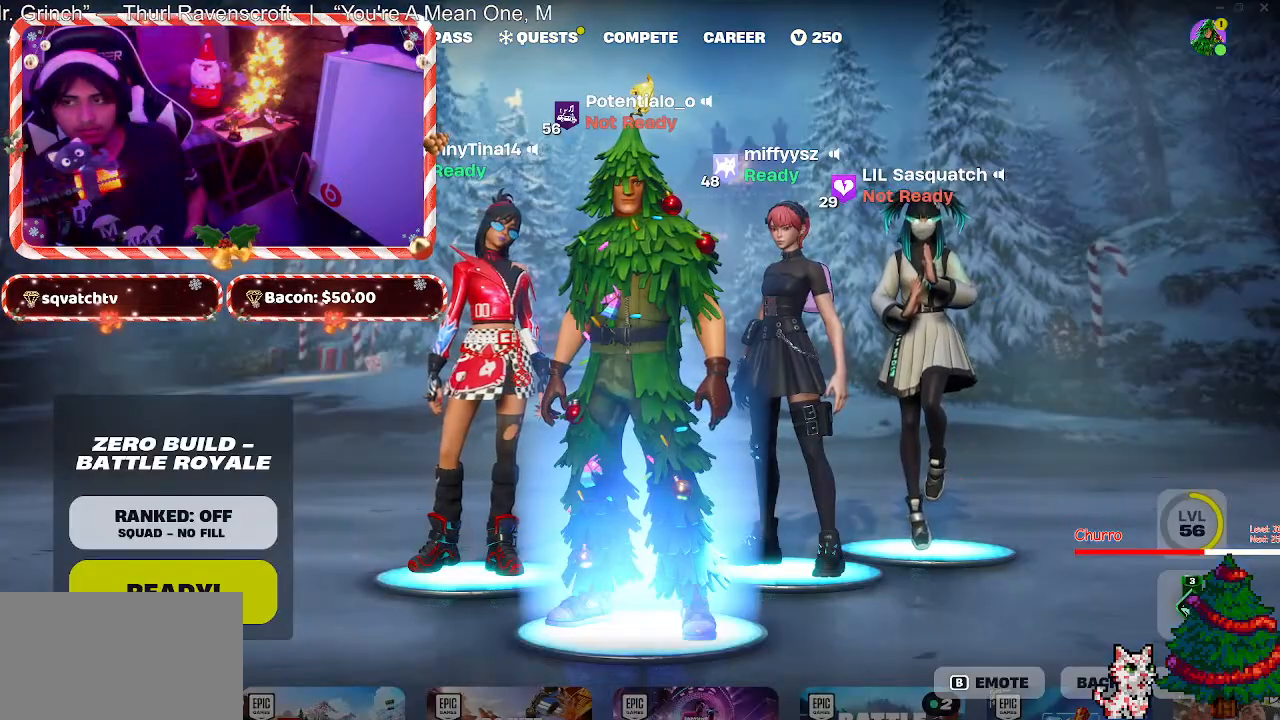
{"keys": [], "mouse": [], "events": []}
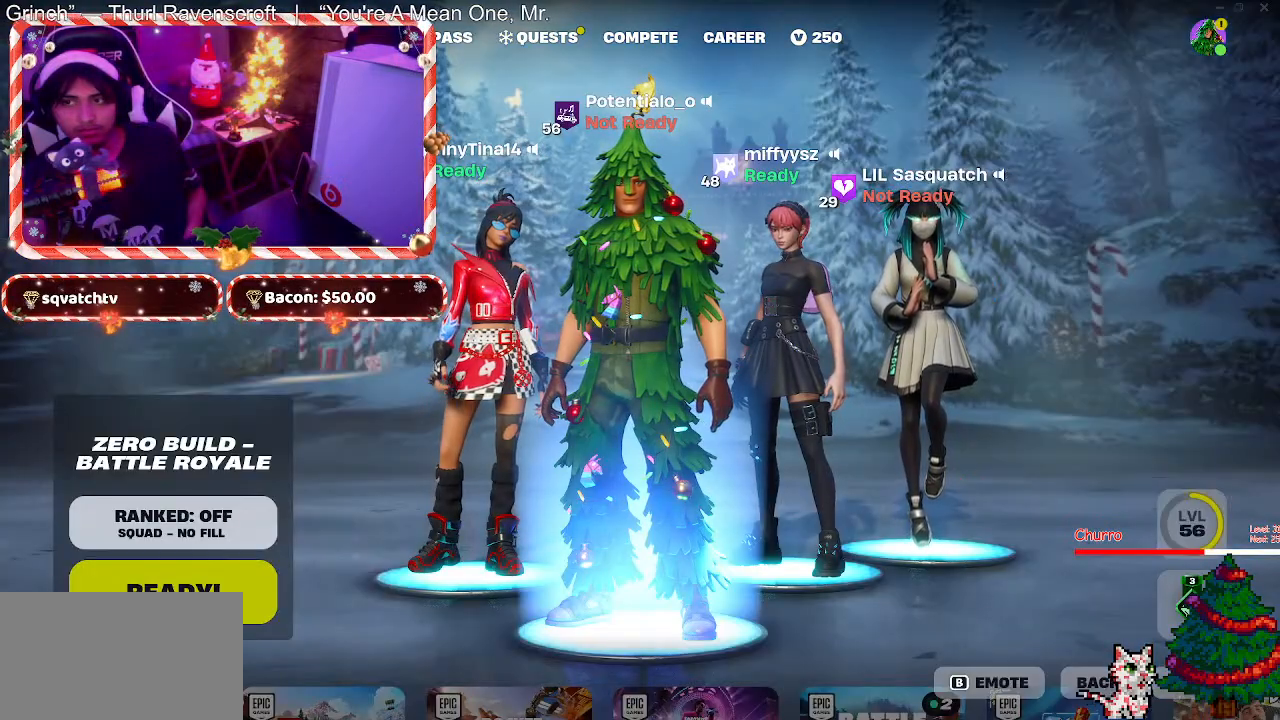
{"keys": [], "mouse": [], "events": []}
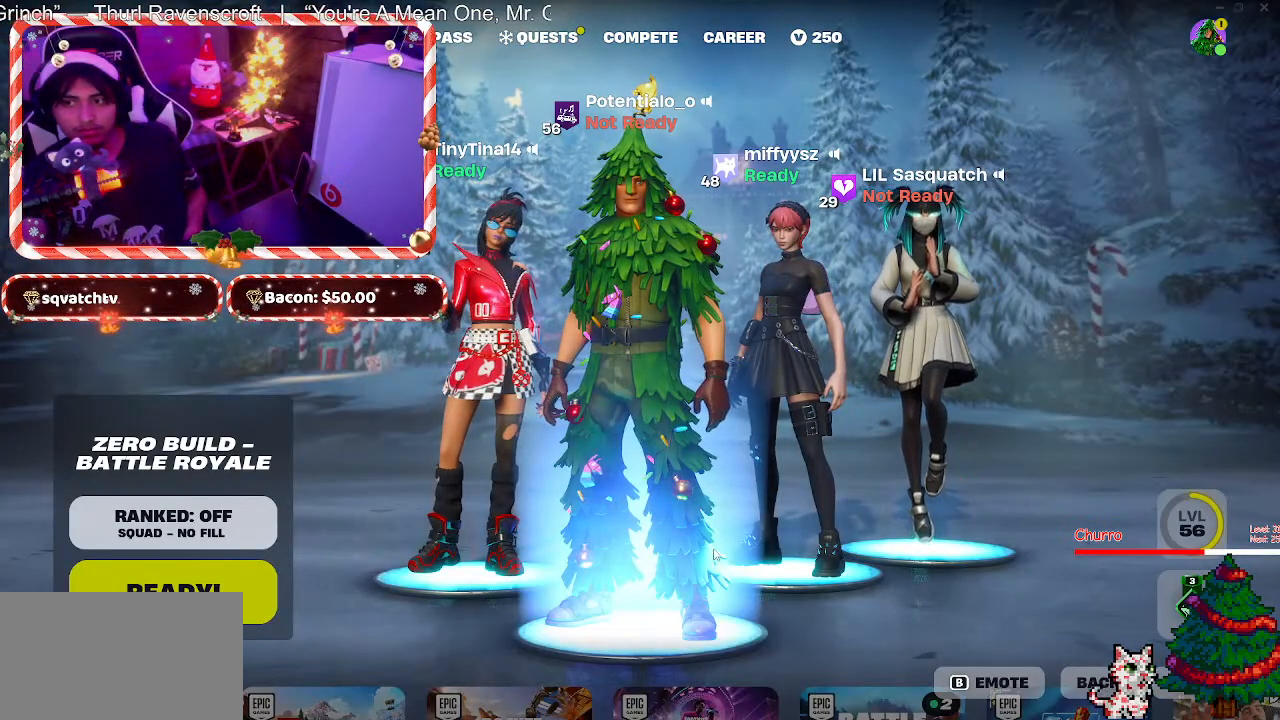
{"keys": [], "mouse": [], "events": []}
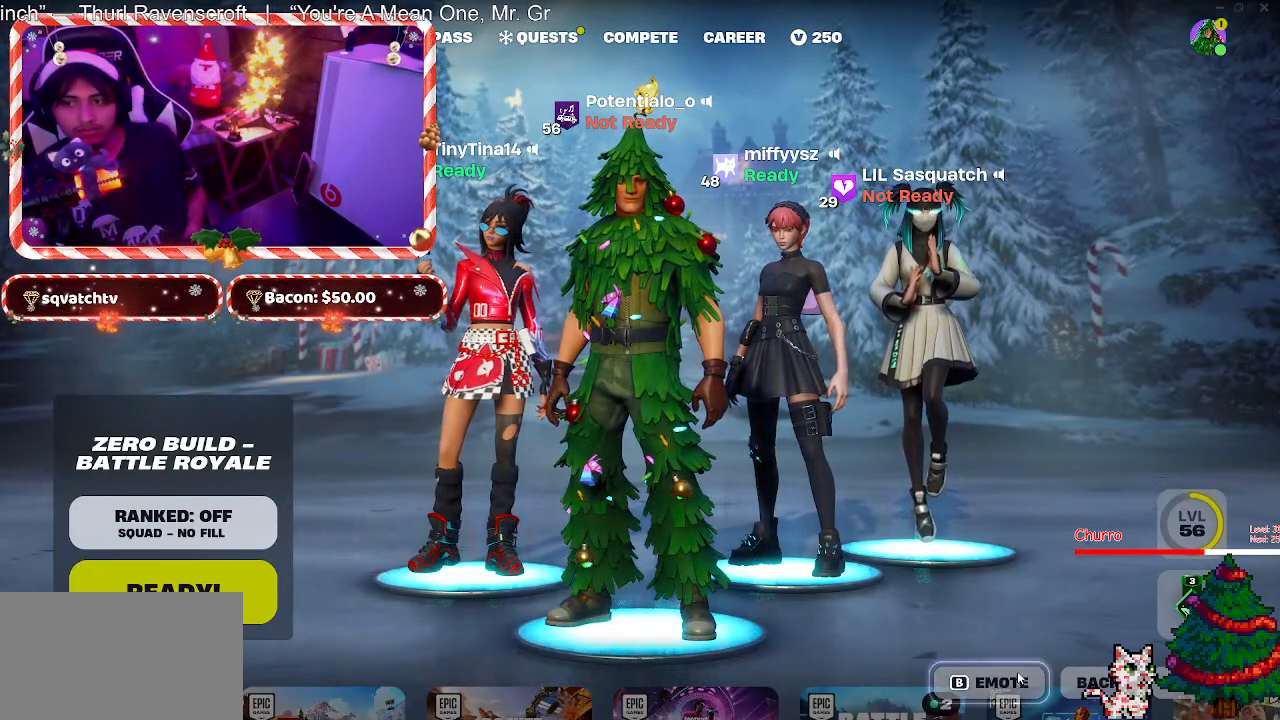
{"keys": [], "mouse": [], "events": [[383, "mouse_left", "down"], [483, "mouse_left", "up"]]}
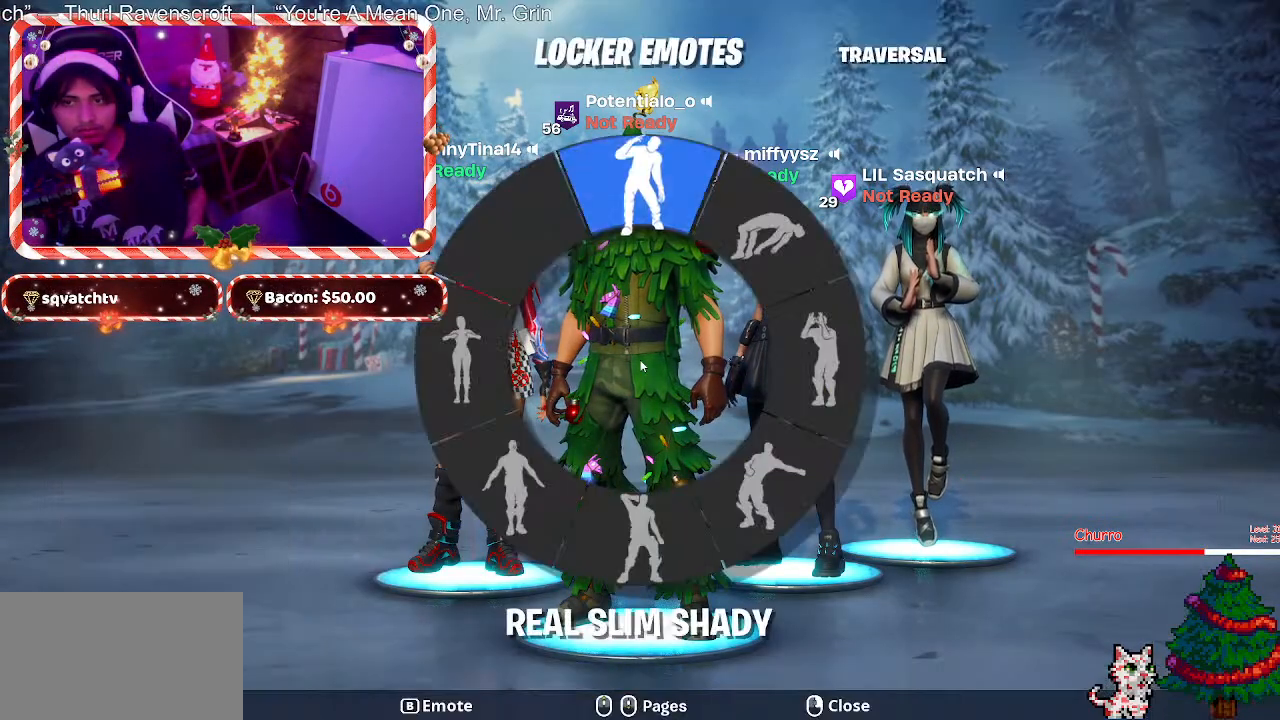
{"keys": [], "mouse": [], "events": []}
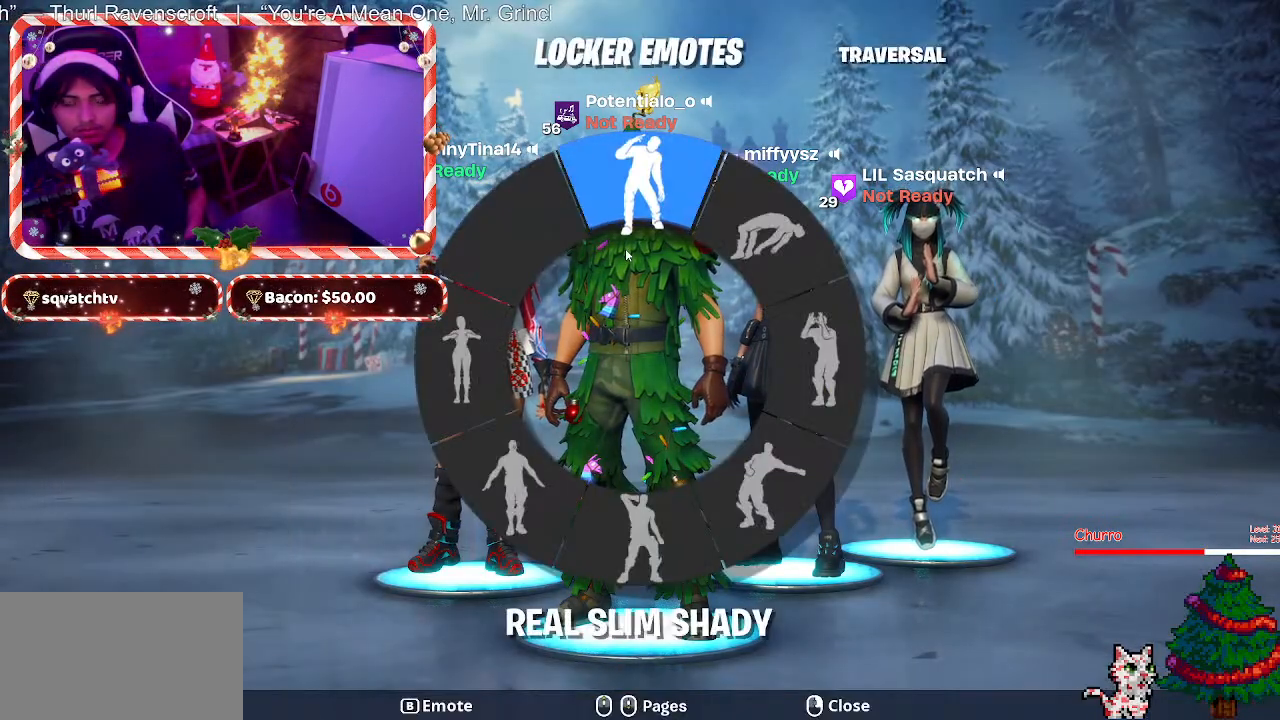
{"keys": [], "mouse": [], "events": []}
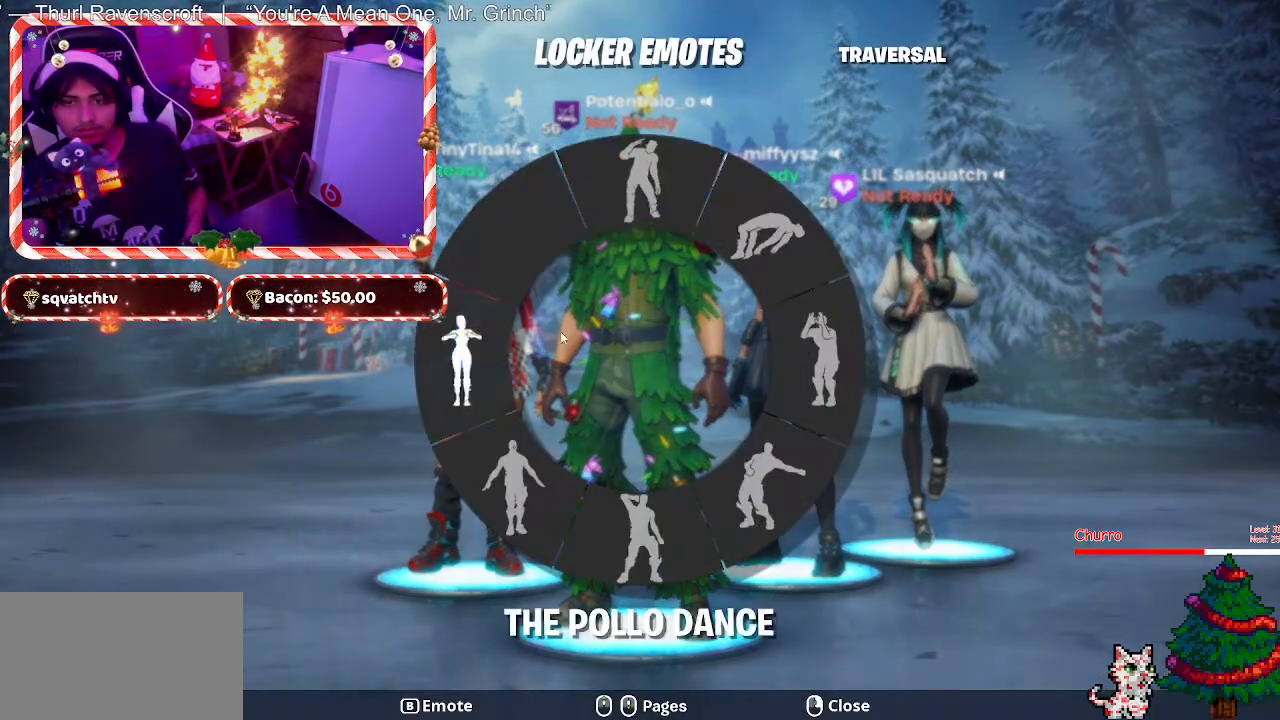
{"keys": [], "mouse": [], "events": []}
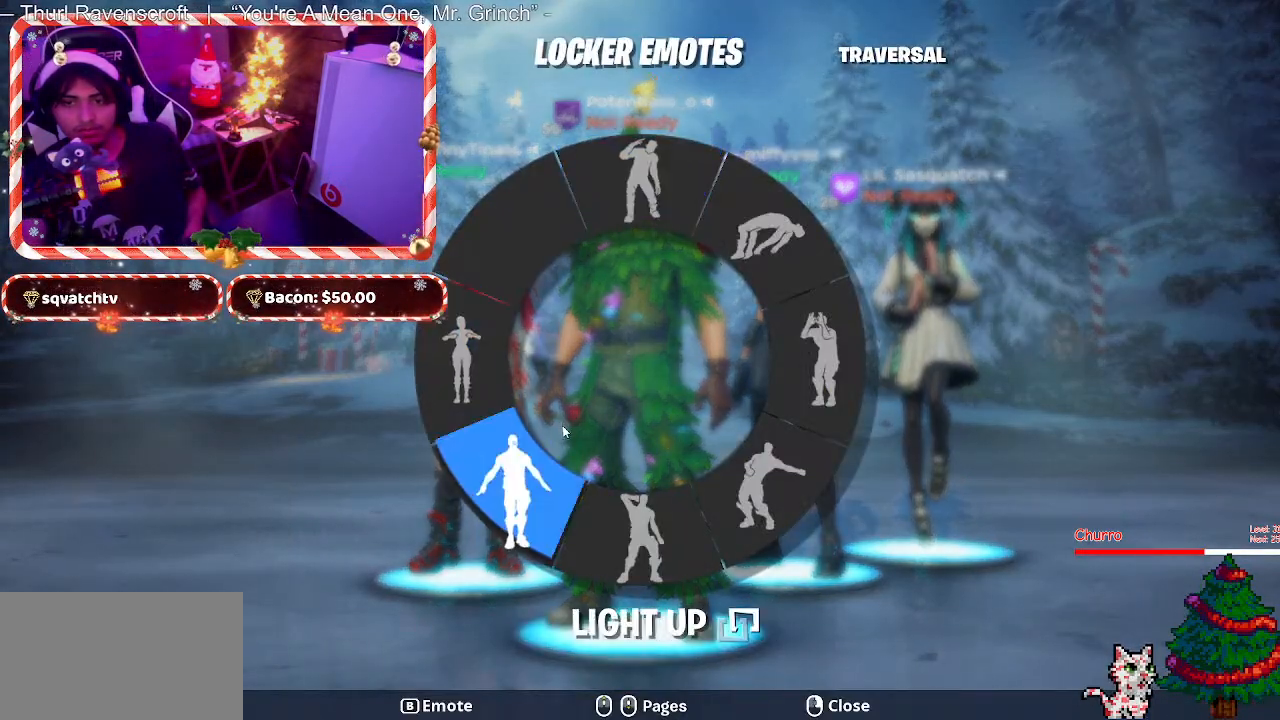
{"keys": [], "mouse": [], "events": []}
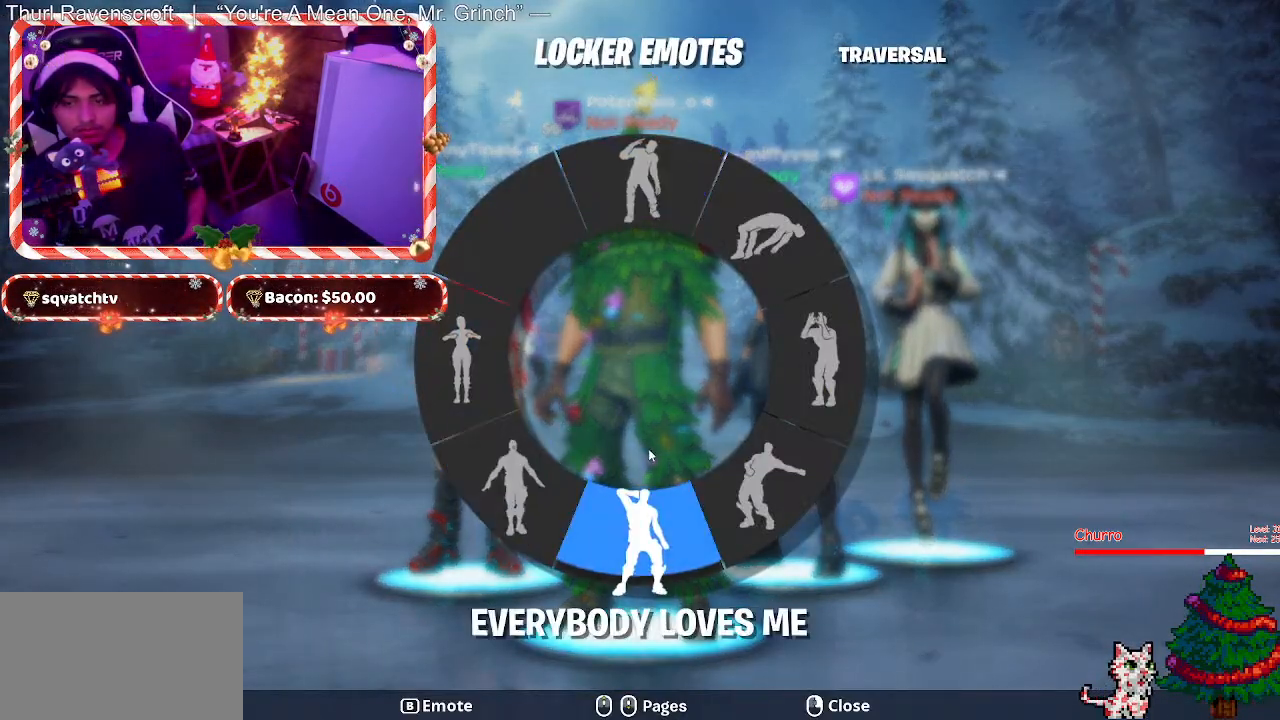
{"keys": [], "mouse": [], "events": []}
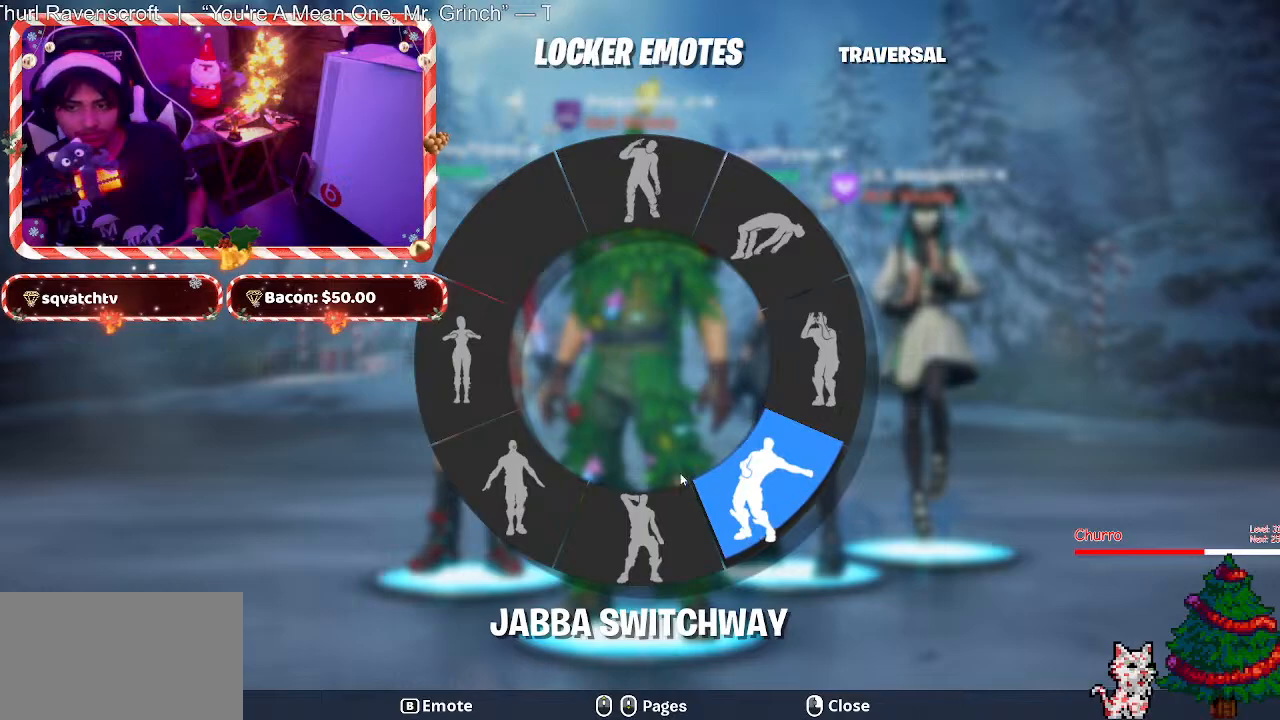
{"keys": [], "mouse": [], "events": [[333, "mouse_left", "down"], [433, "mouse_left", "up"]]}